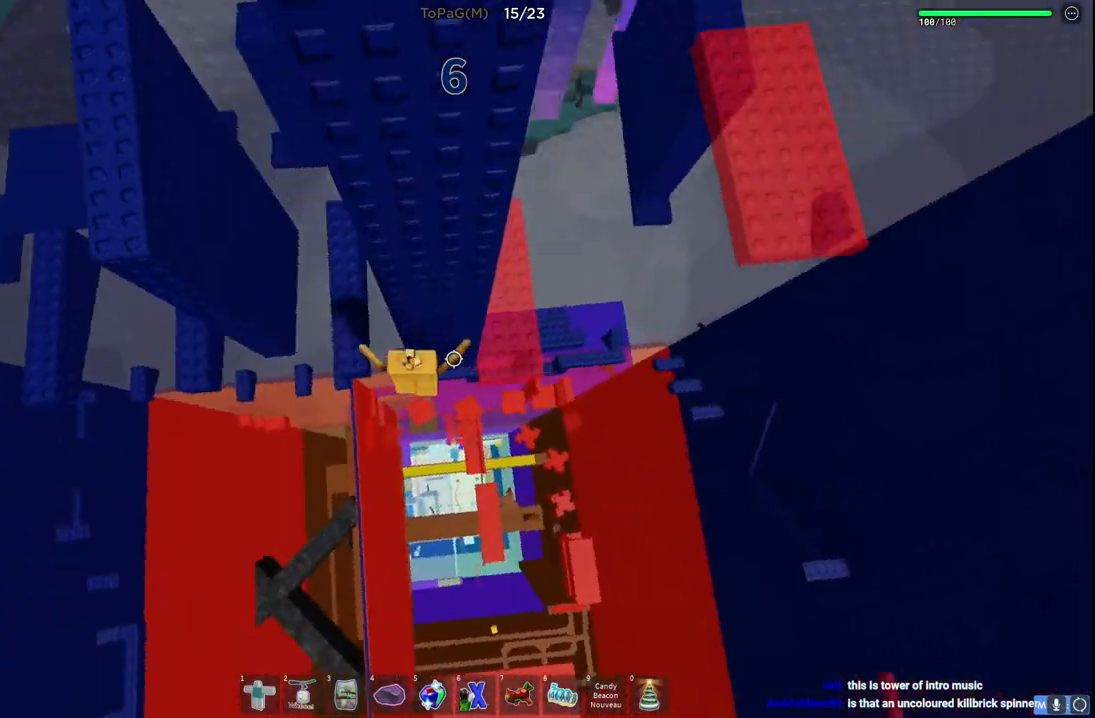
Gameplay with keyboard; each line is a JSON object with the keys held at the frame after it. "events" lists presses ("down") and releases ("up") of "a", "ctrl", "d", "e", "q", "s", "shift", "space" and "w" between this image and that frame as [ms after this image, input, new state], when the widget could be followed in between. No other keys are recorded. Mouse input is not recorded.
{"keys": [], "events": [[250, "w", "down"], [450, "d", "up"], [483, "w", "up"]]}
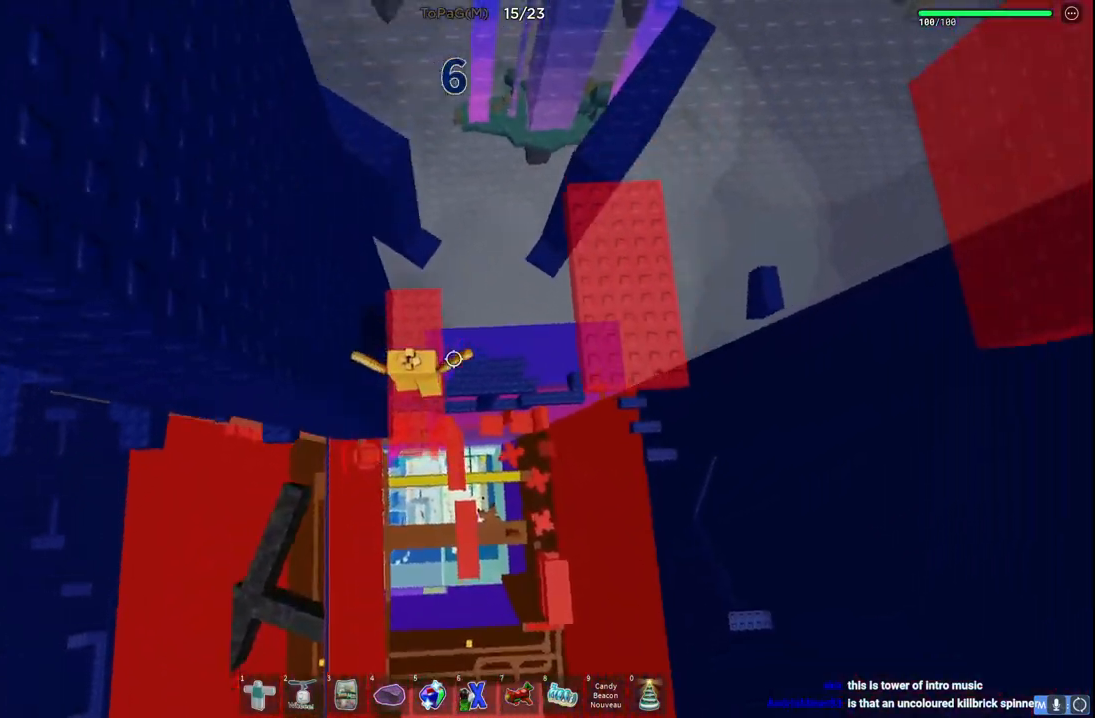
{"keys": [], "events": []}
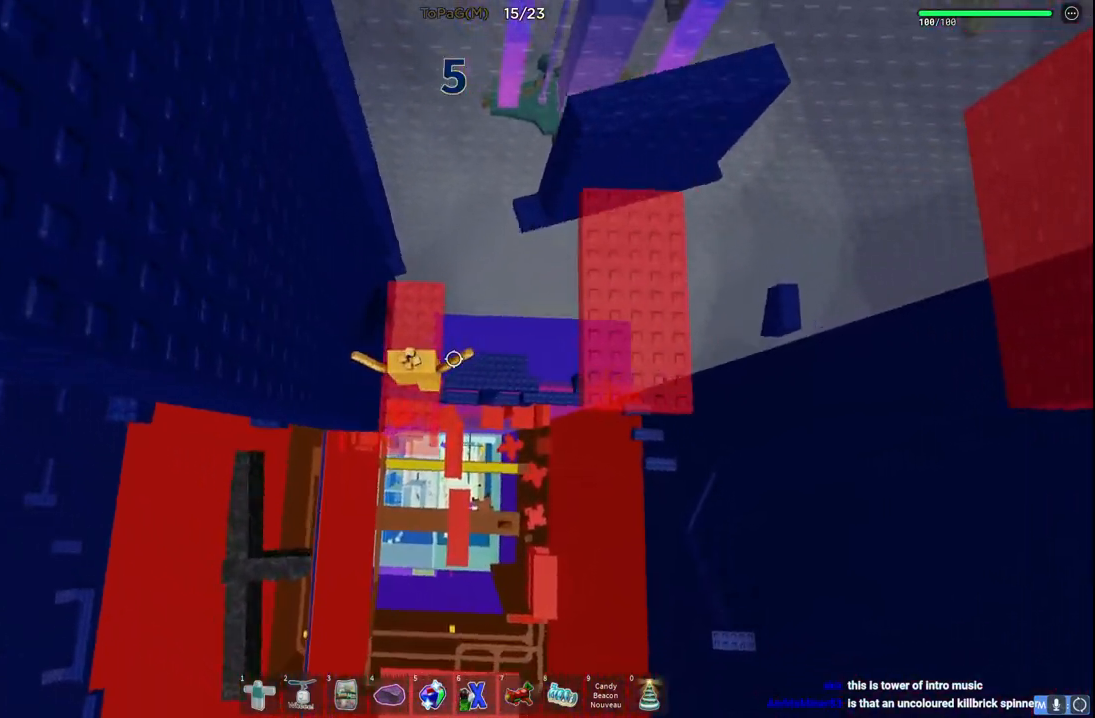
{"keys": ["d"], "events": [[16, "d", "down"]]}
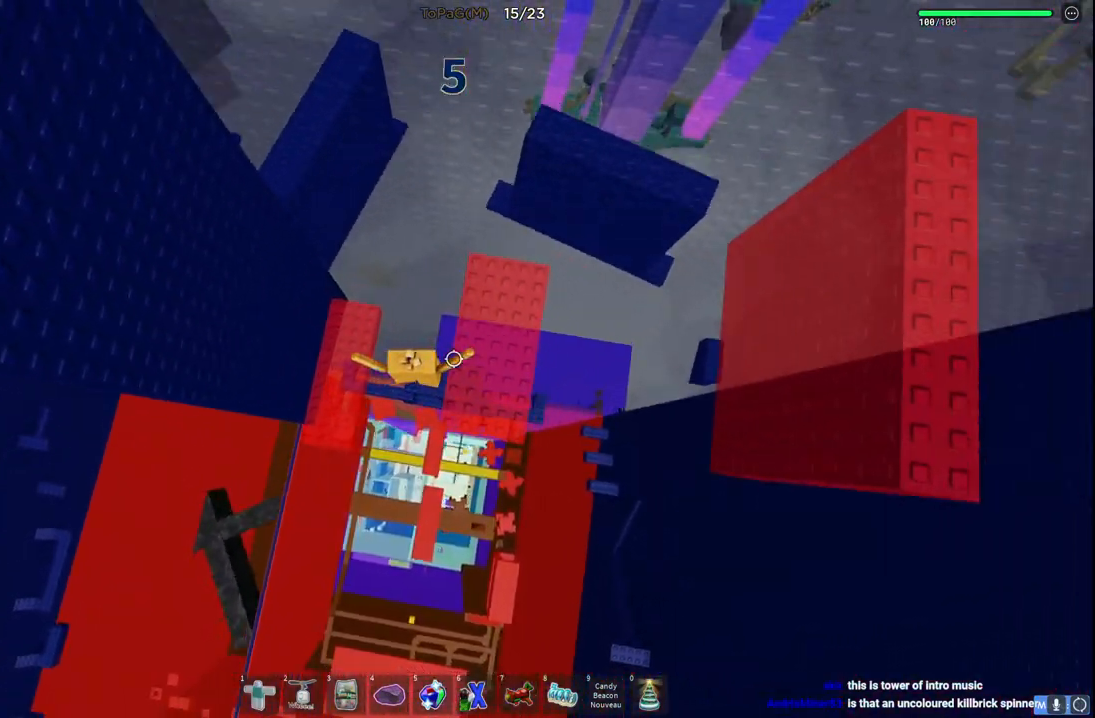
{"keys": [], "events": [[233, "d", "up"]]}
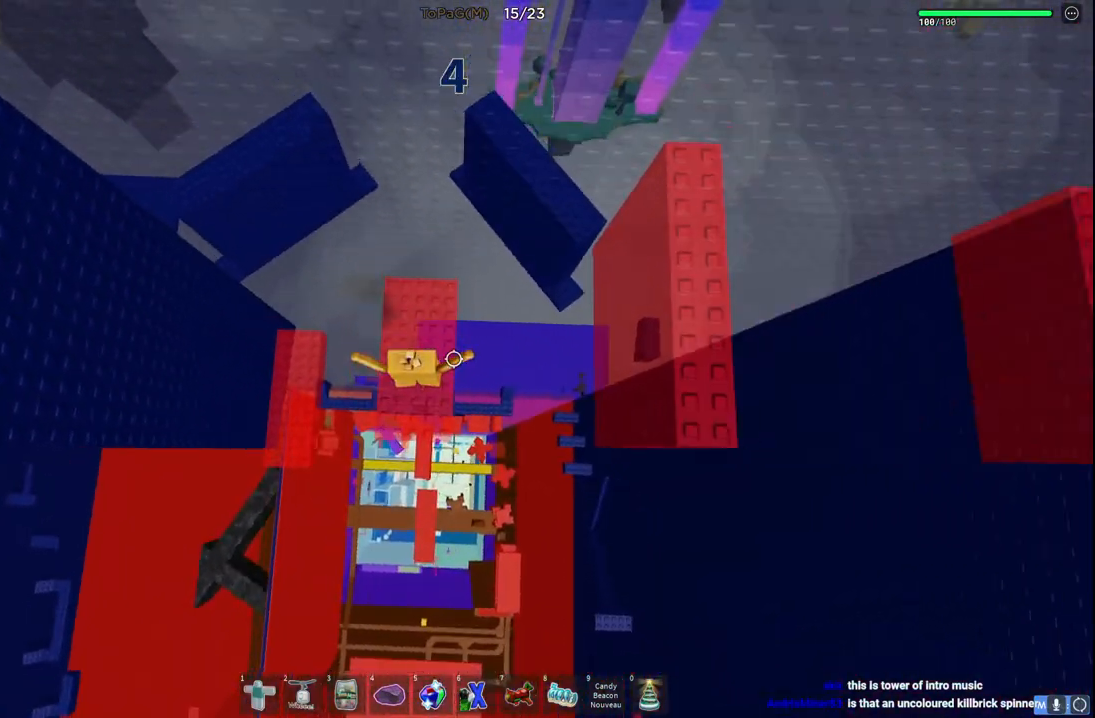
{"keys": [], "events": []}
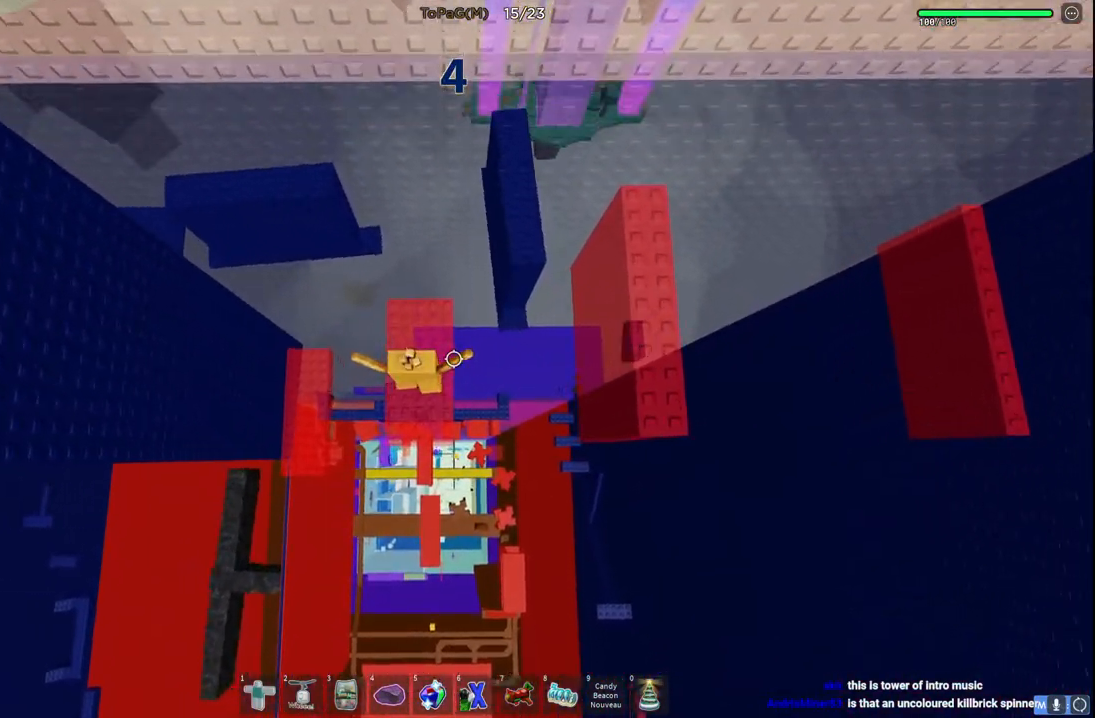
{"keys": ["d"], "events": [[116, "d", "down"]]}
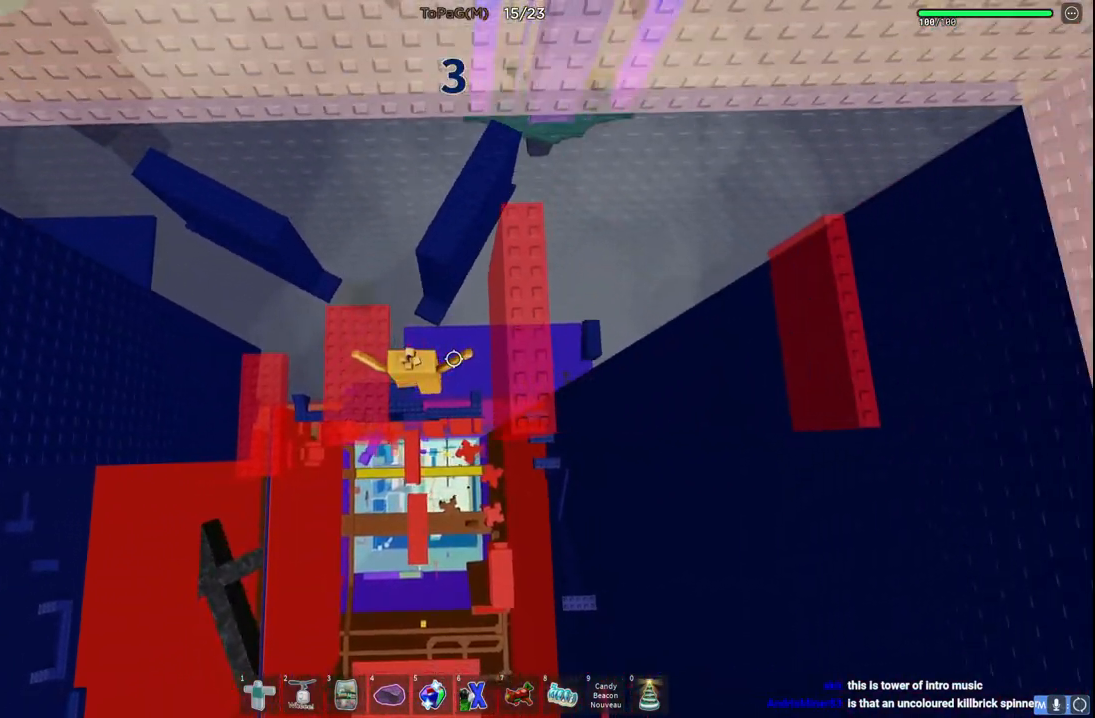
{"keys": [], "events": [[283, "d", "up"]]}
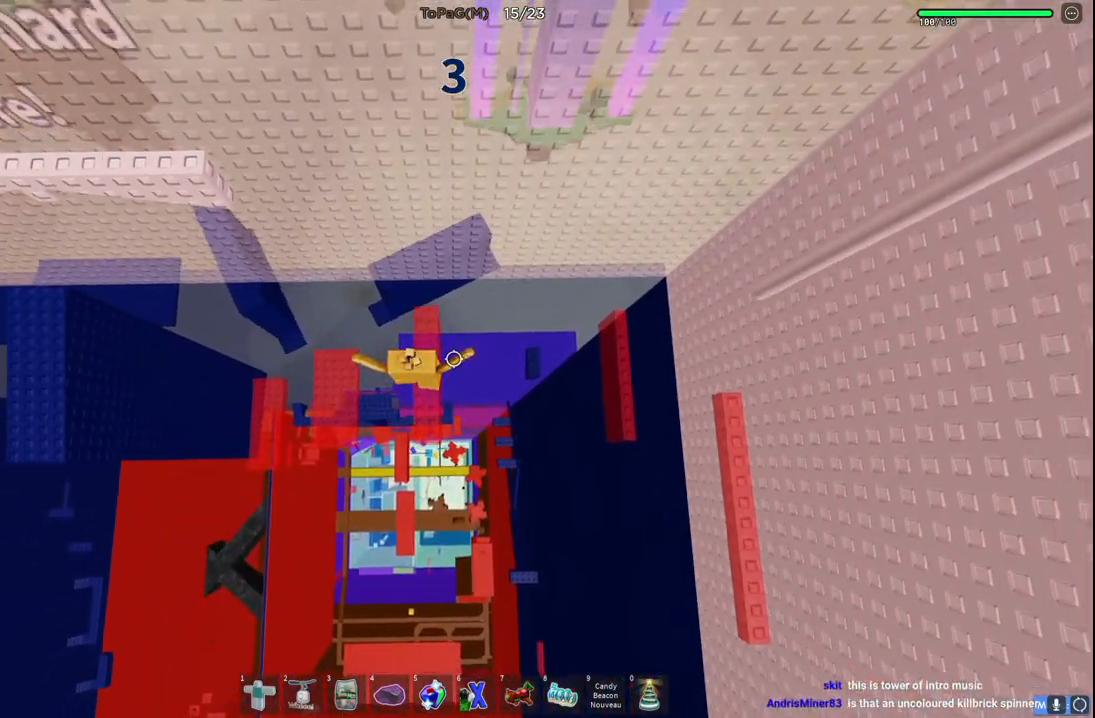
{"keys": ["d"], "events": [[483, "d", "down"]]}
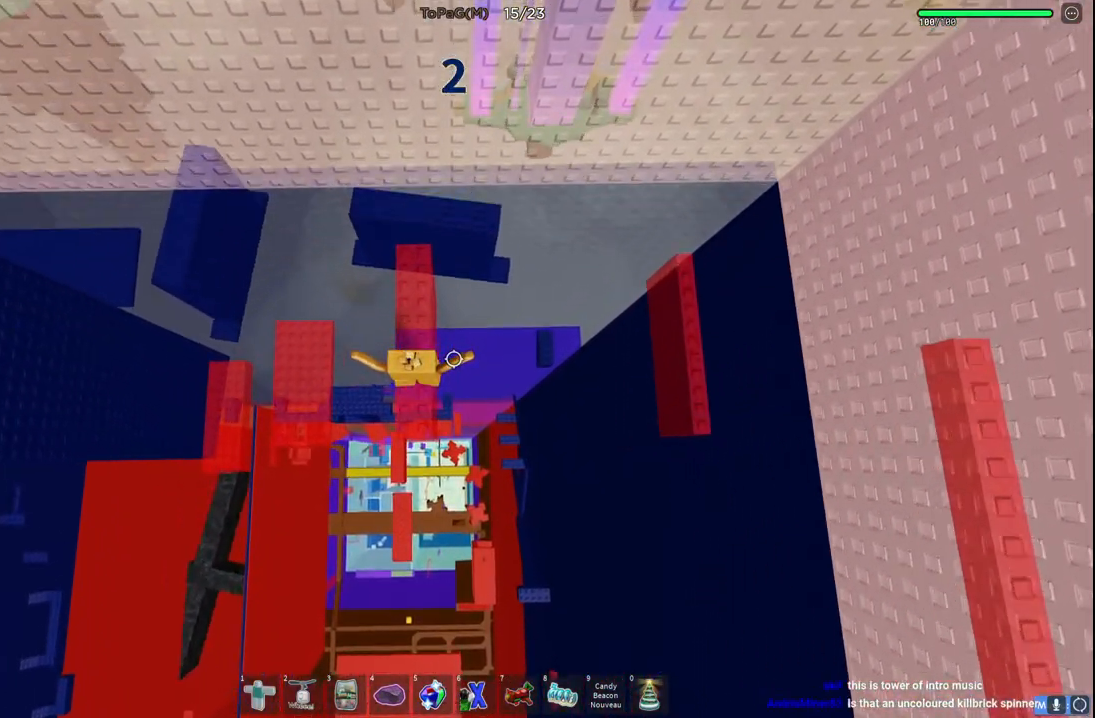
{"keys": ["d"], "events": []}
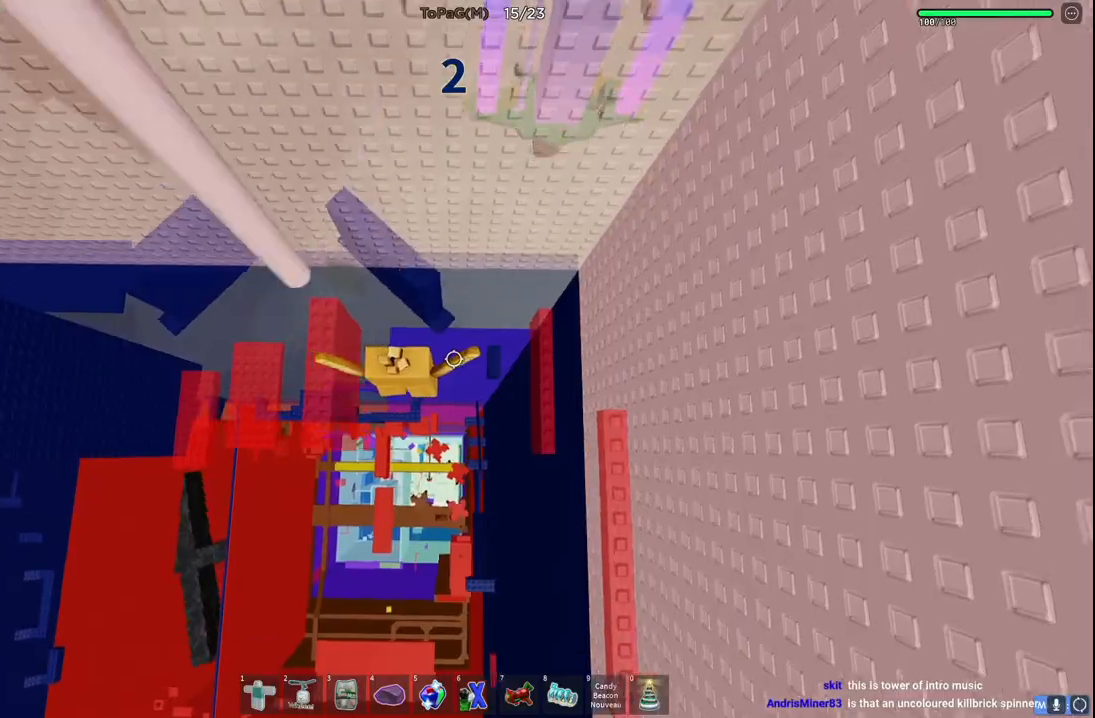
{"keys": ["d"], "events": []}
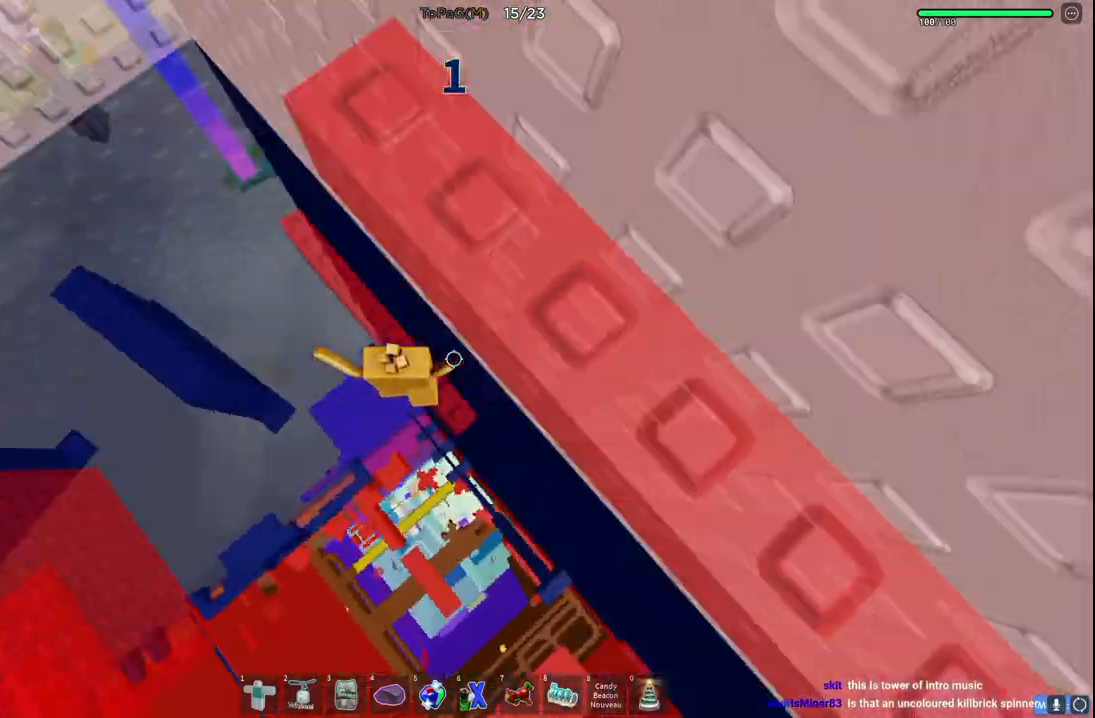
{"keys": [], "events": [[83, "d", "up"]]}
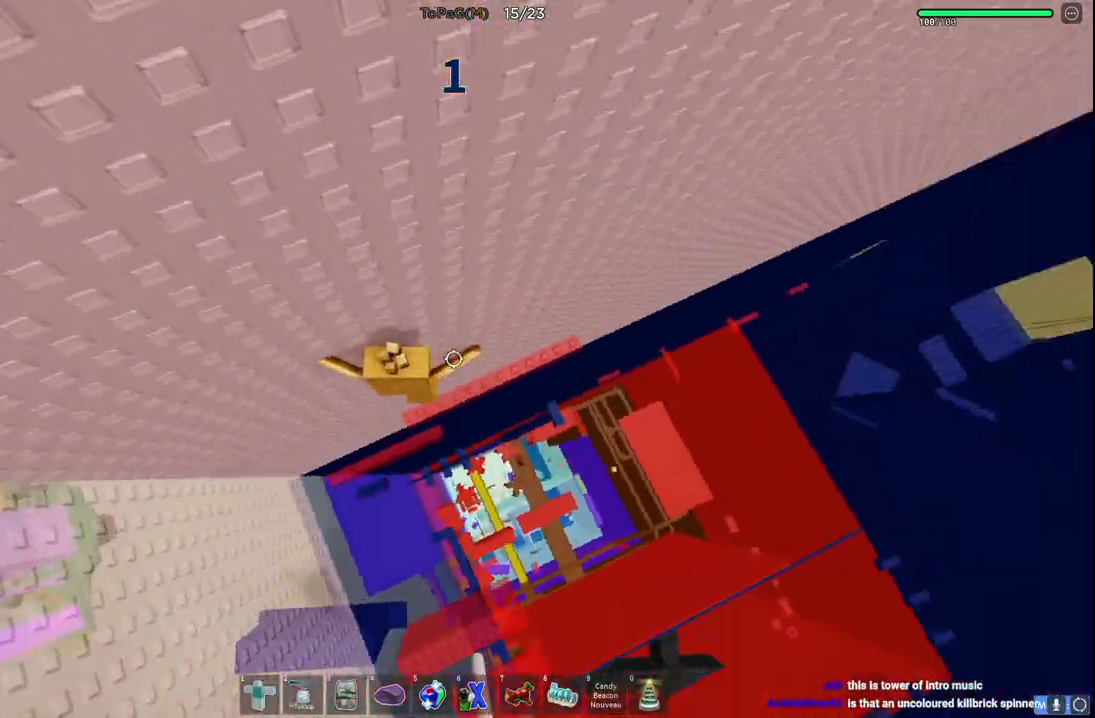
{"keys": [], "events": []}
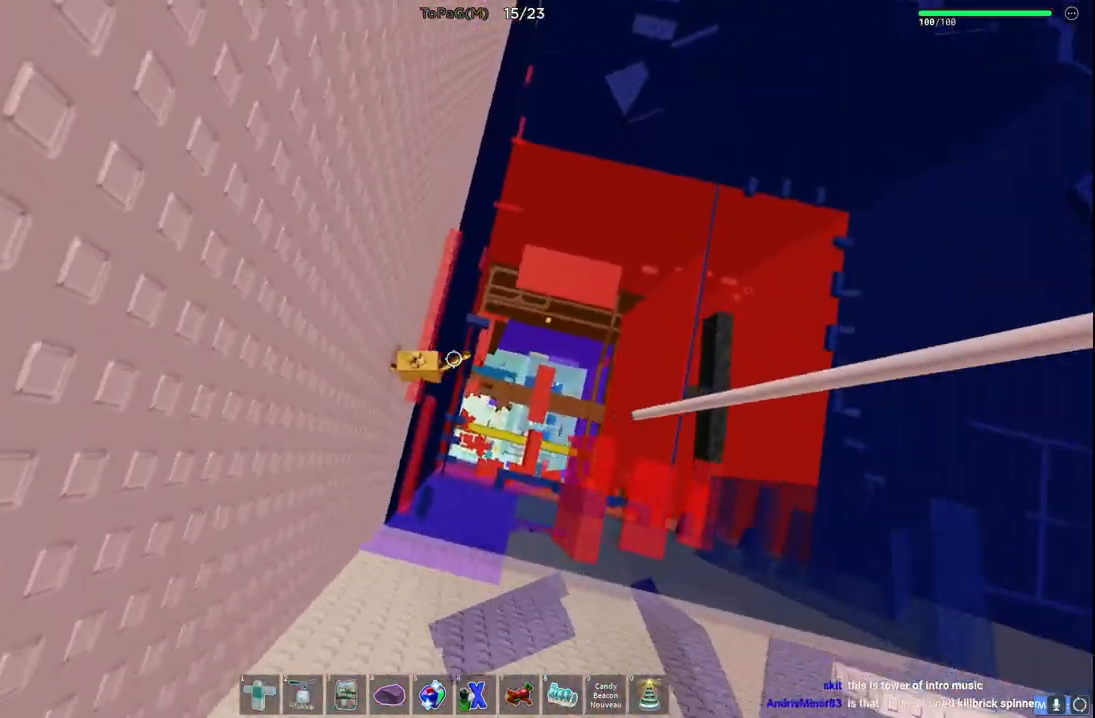
{"keys": ["d"], "events": [[216, "d", "down"]]}
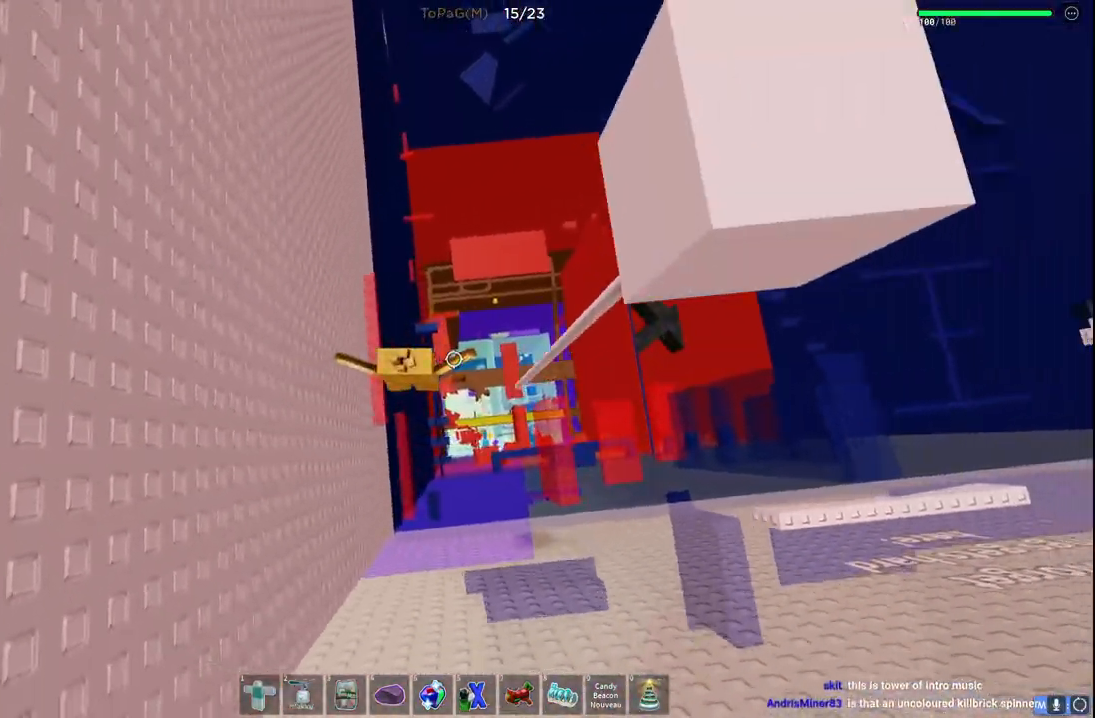
{"keys": ["d", "w"], "events": [[483, "w", "down"]]}
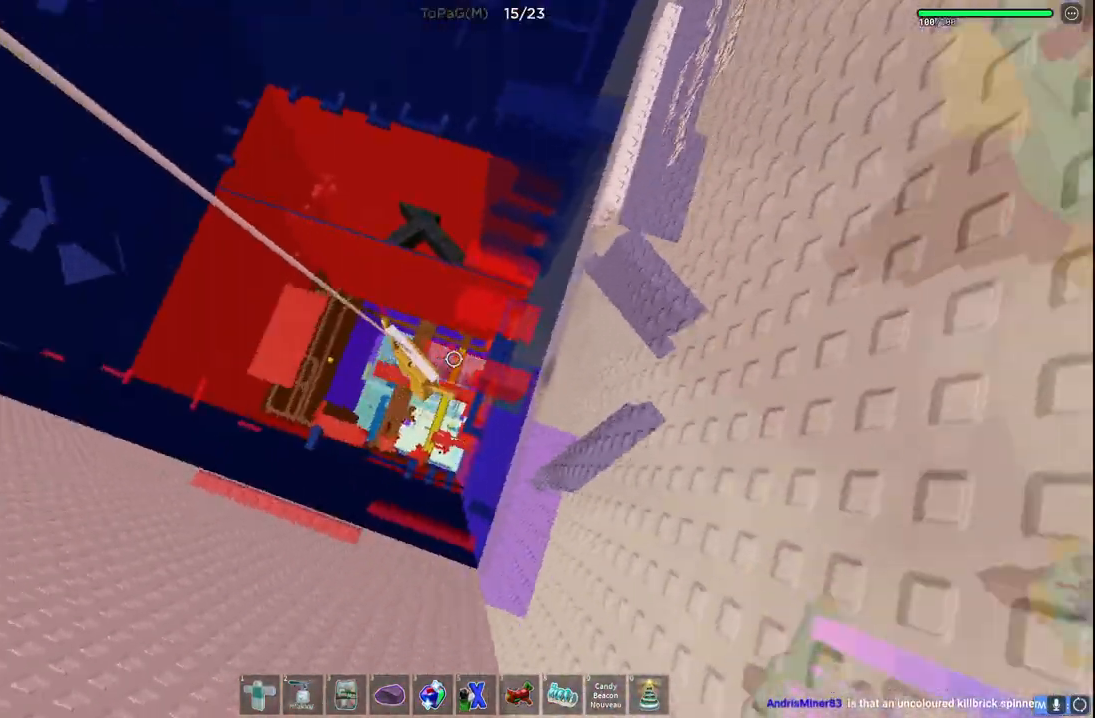
{"keys": ["space", "w"], "events": [[116, "d", "up"], [450, "space", "down"]]}
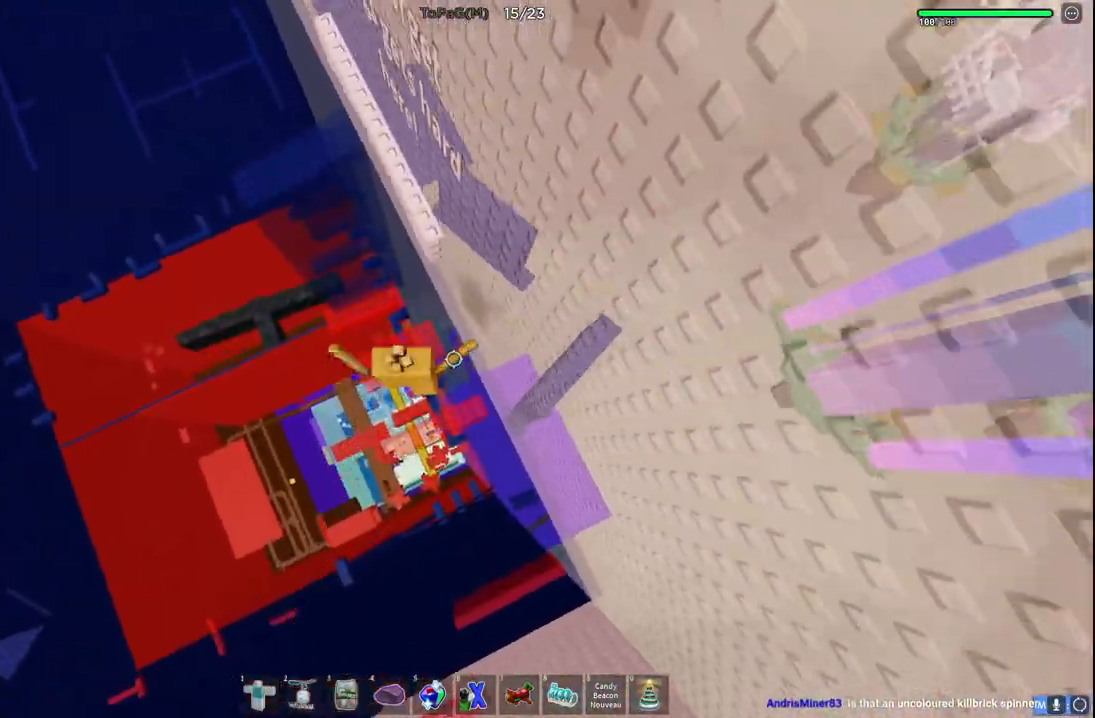
{"keys": ["a", "w"], "events": [[100, "space", "up"], [350, "a", "down"]]}
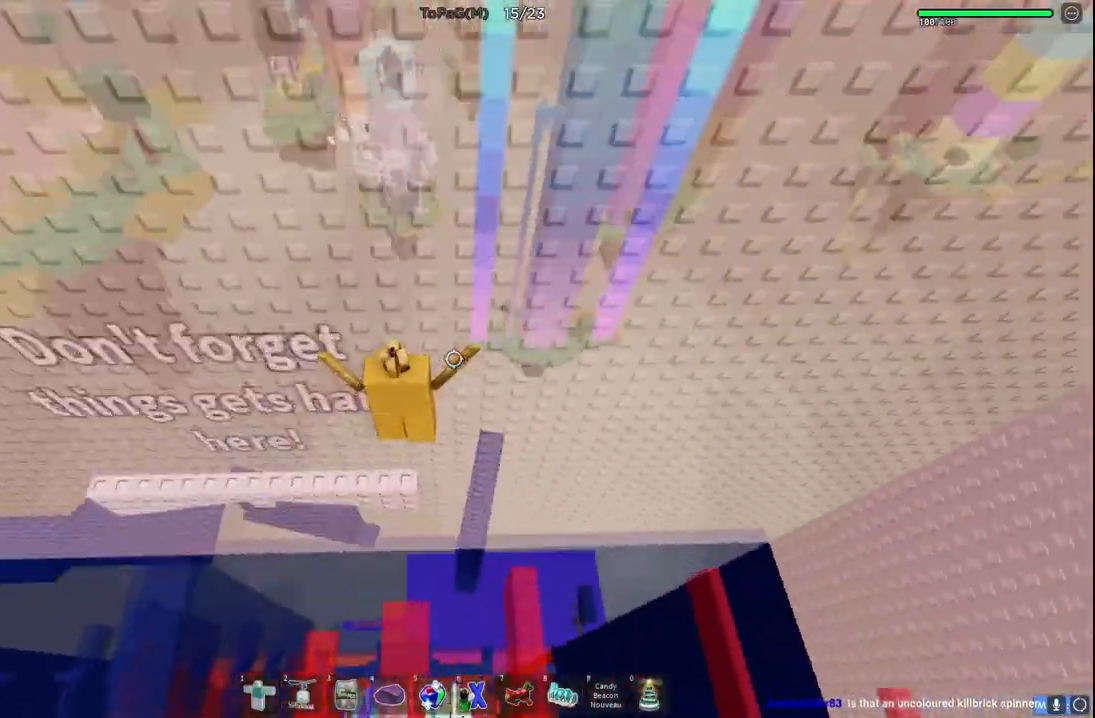
{"keys": [], "events": [[100, "w", "up"], [316, "a", "up"]]}
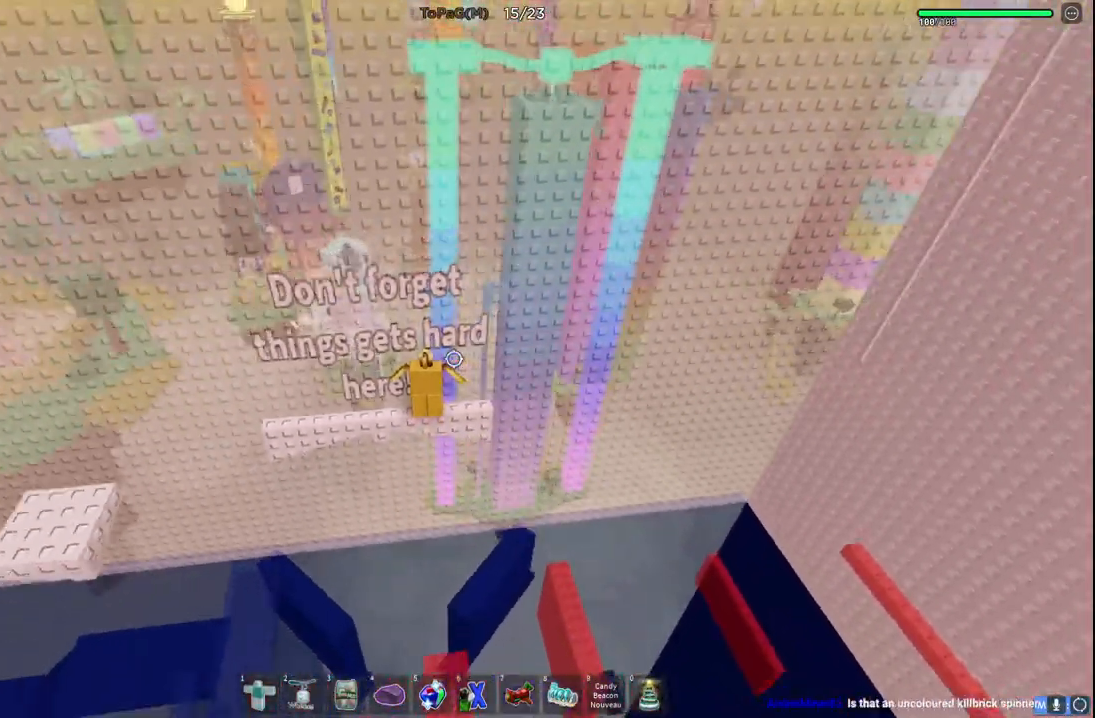
{"keys": ["a", "w"], "events": [[133, "a", "down"], [150, "w", "down"]]}
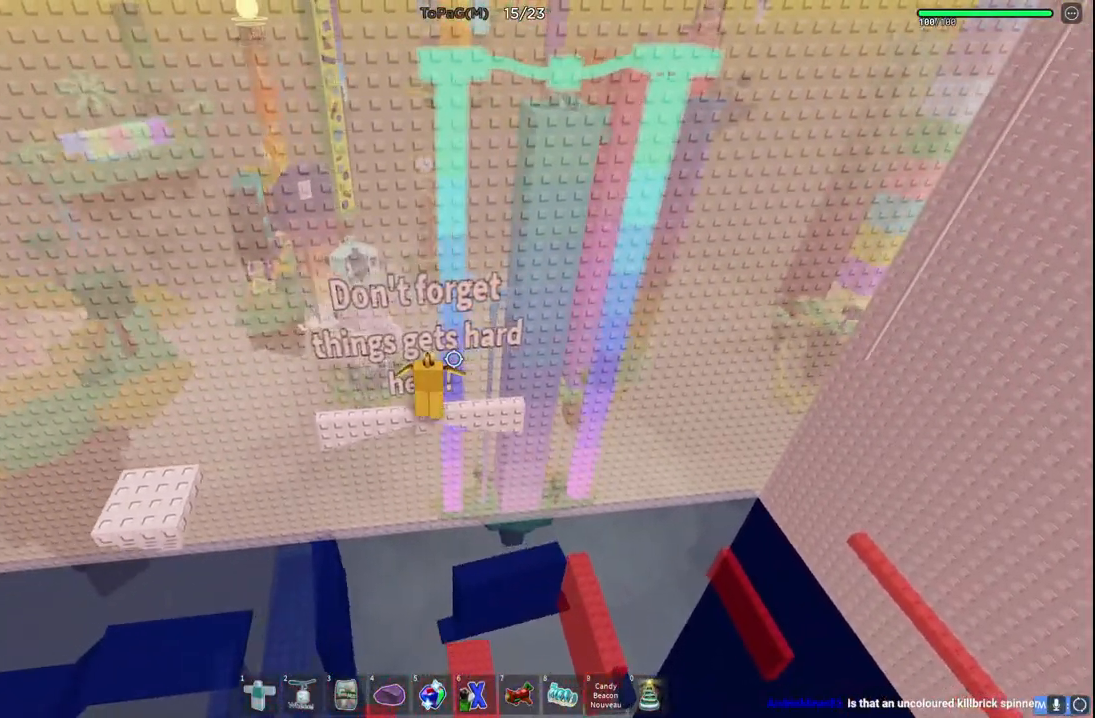
{"keys": ["a", "w"], "events": []}
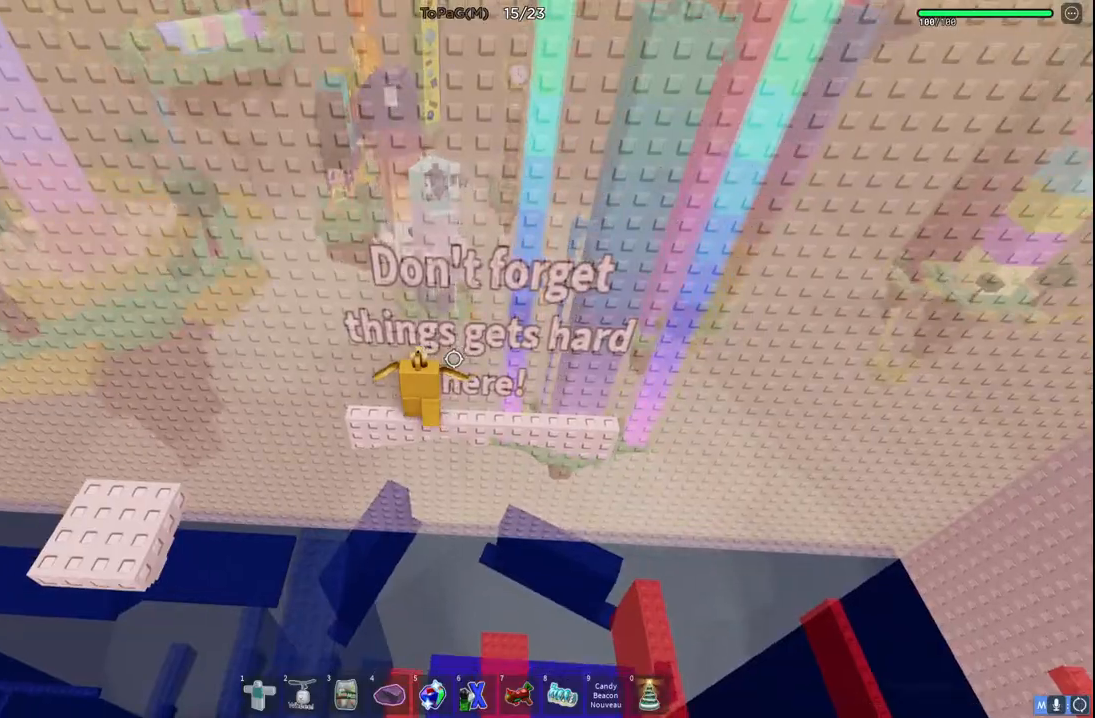
{"keys": [], "events": [[233, "a", "up"], [233, "w", "up"]]}
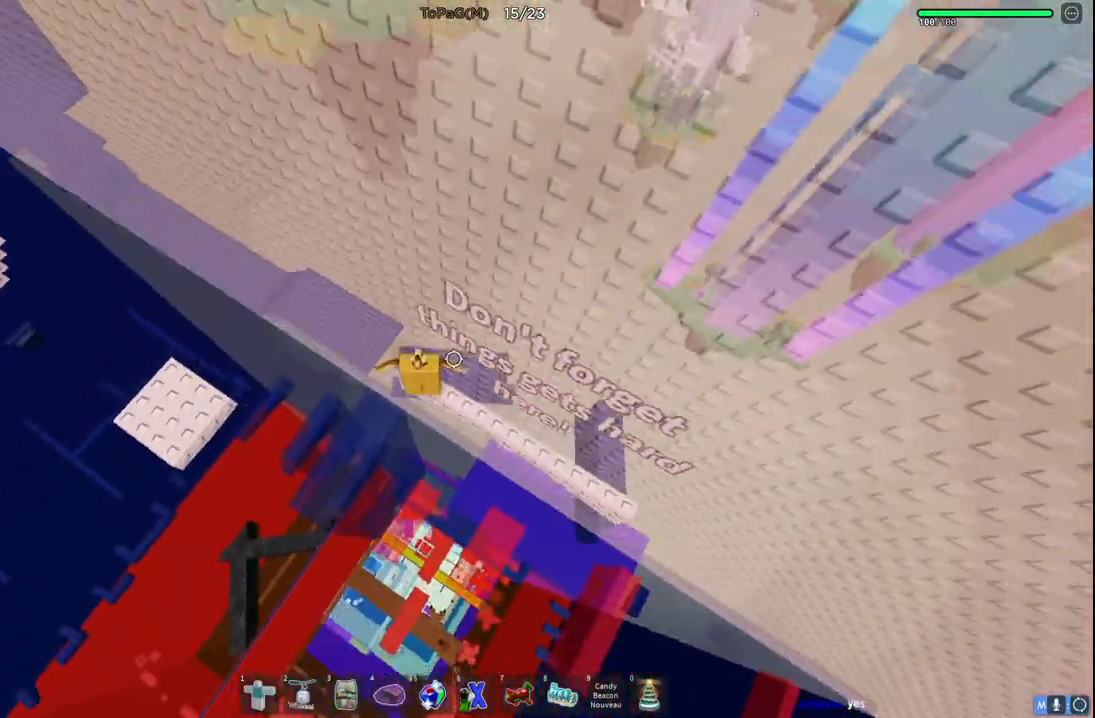
{"keys": ["a", "space", "w"], "events": [[100, "w", "down"], [216, "a", "down"], [366, "space", "down"]]}
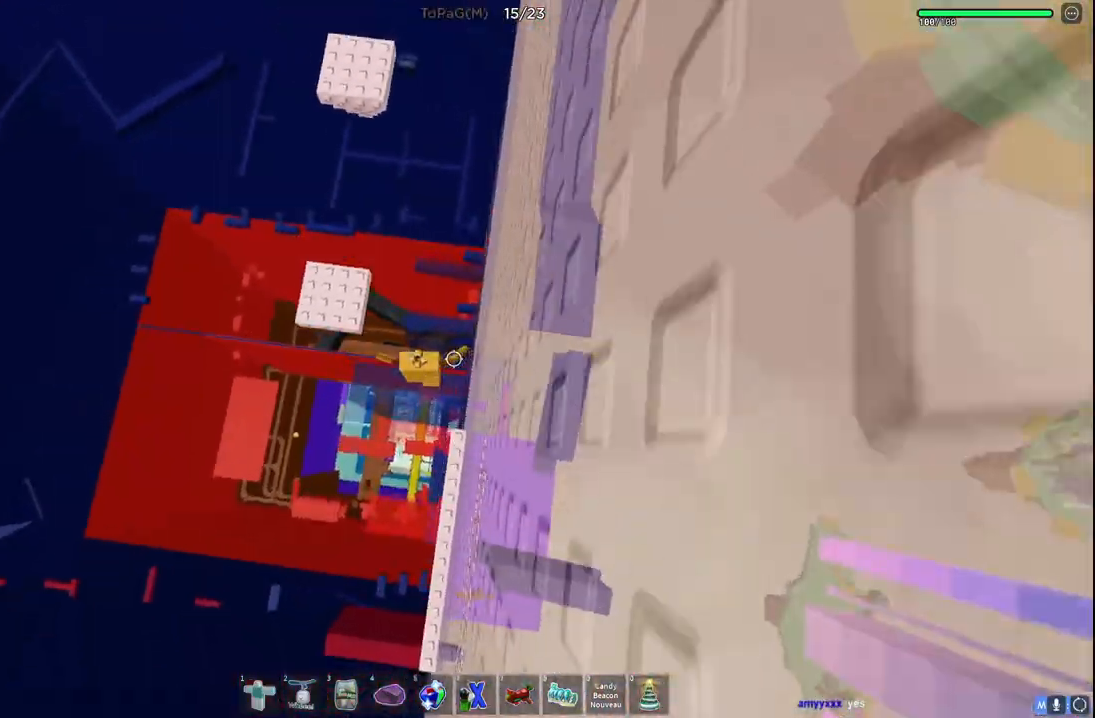
{"keys": ["w"], "events": [[33, "space", "up"], [383, "a", "up"]]}
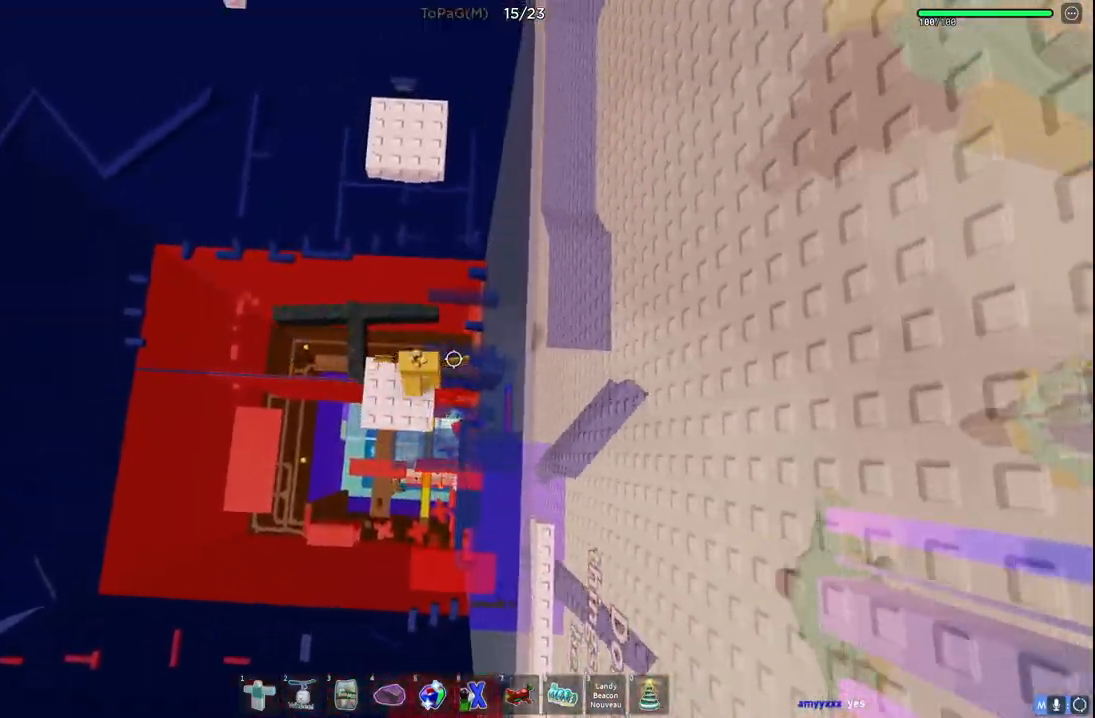
{"keys": ["w"], "events": [[100, "space", "down"], [316, "space", "up"]]}
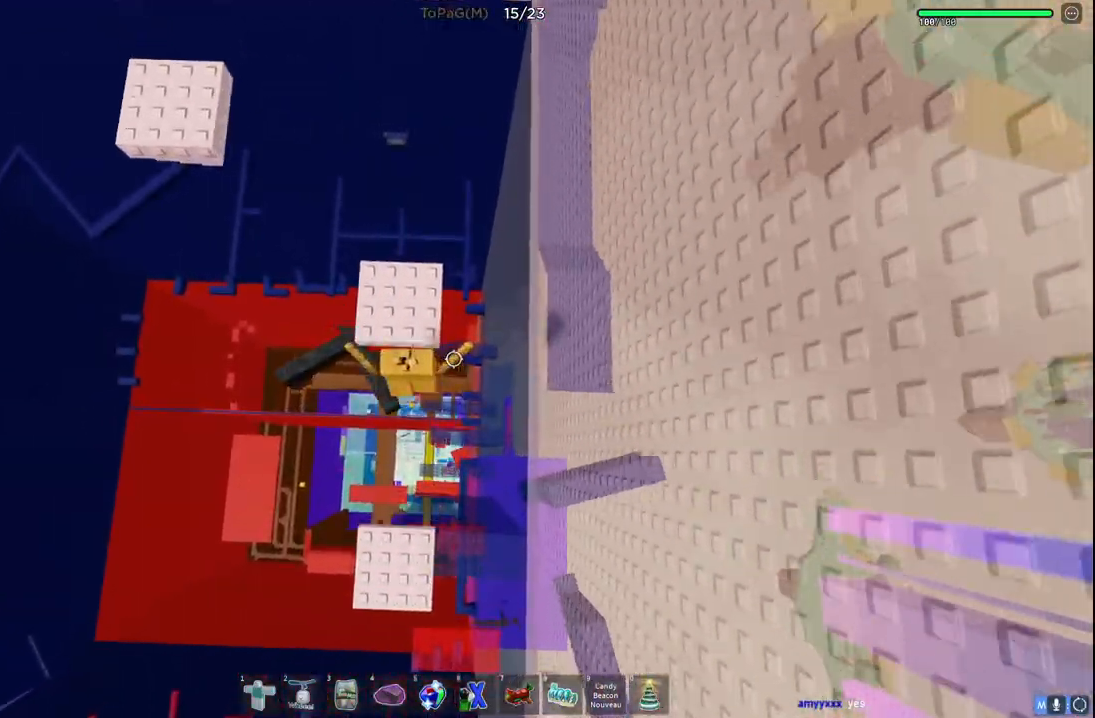
{"keys": ["space", "w"], "events": [[433, "space", "down"]]}
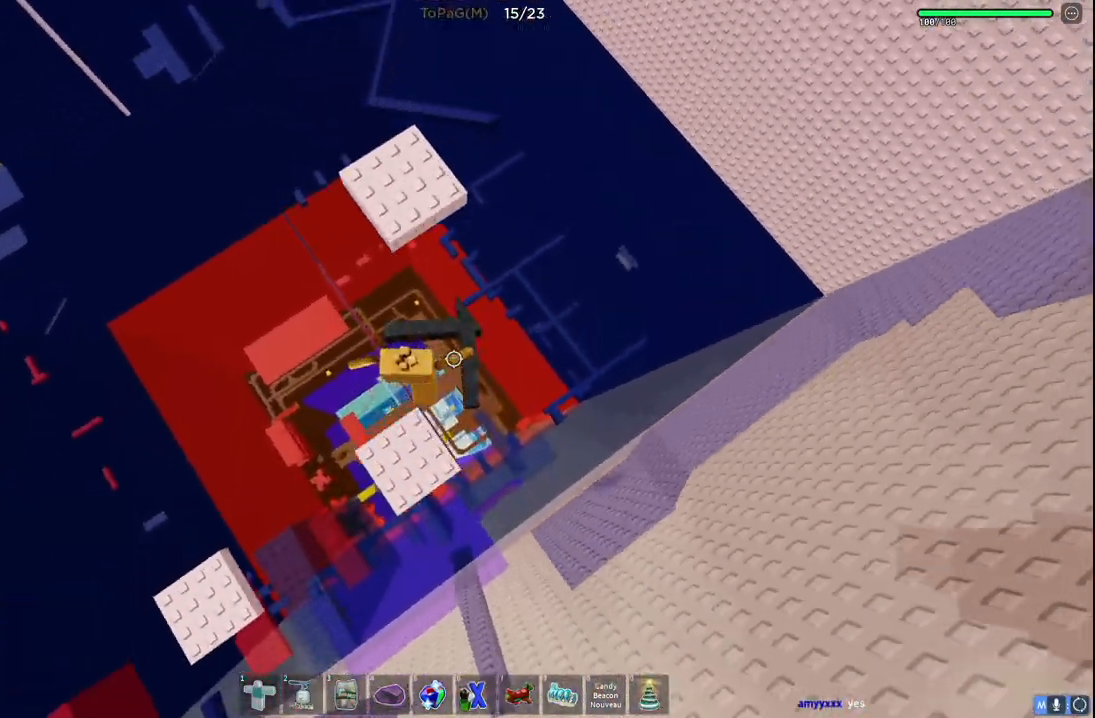
{"keys": ["a", "w"], "events": [[100, "space", "up"], [500, "a", "down"]]}
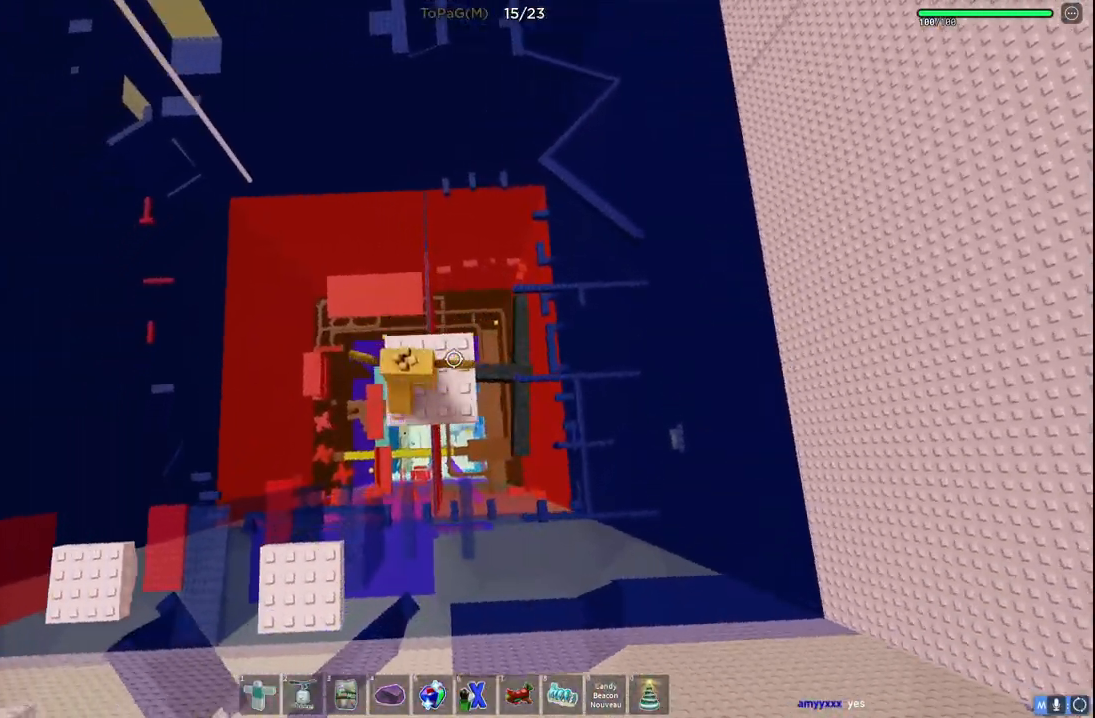
{"keys": ["a", "w"], "events": [[200, "space", "down"], [416, "space", "up"]]}
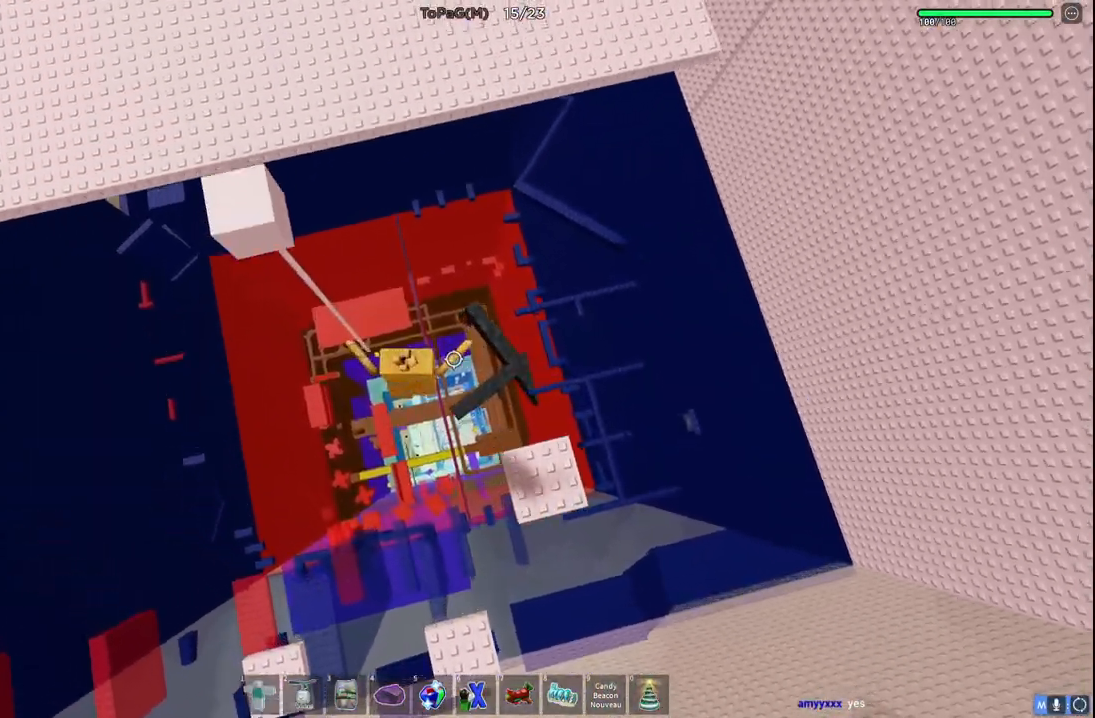
{"keys": ["w"], "events": [[333, "a", "up"]]}
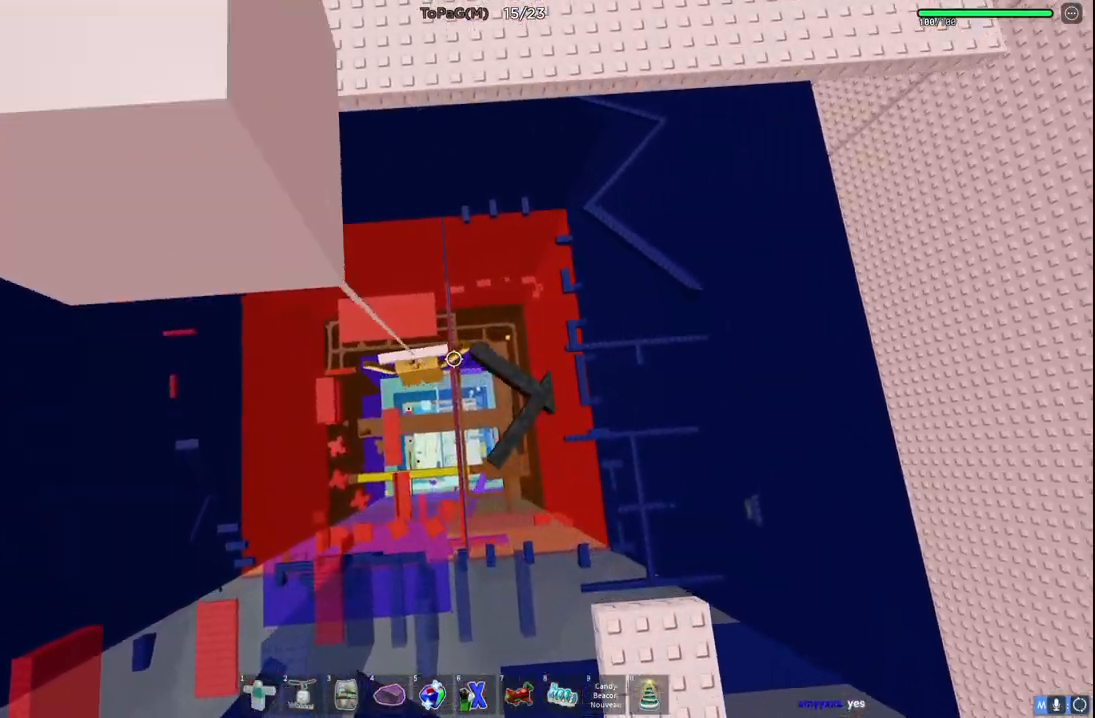
{"keys": ["space", "w"], "events": [[350, "space", "down"]]}
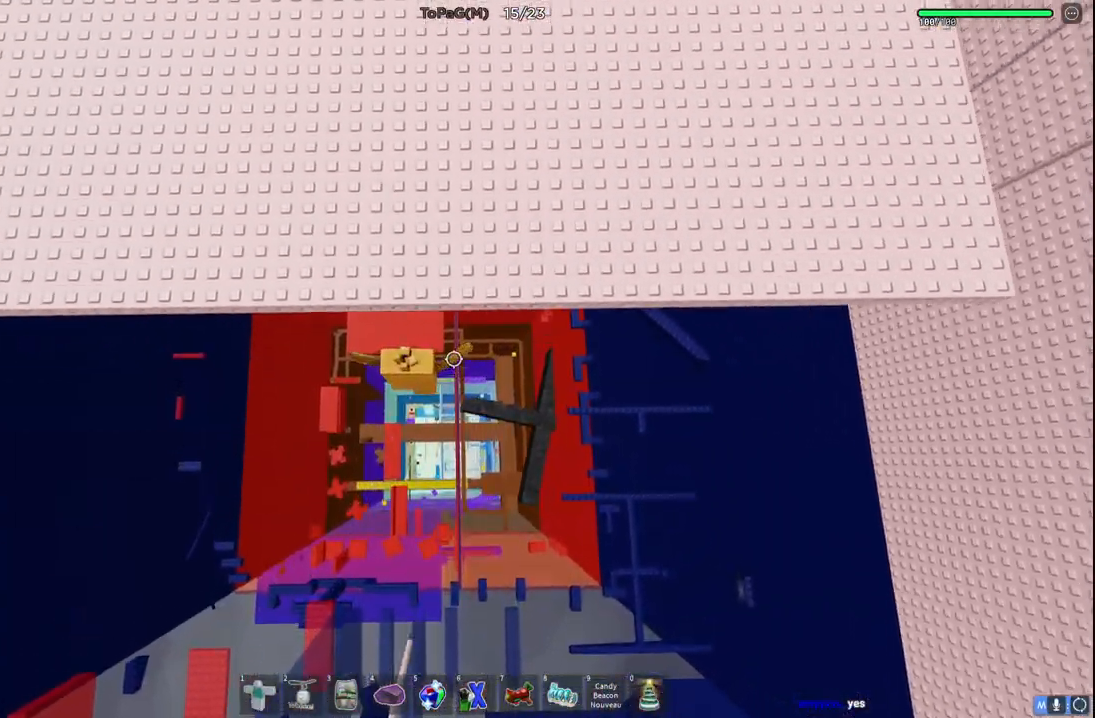
{"keys": ["d"], "events": [[116, "space", "up"], [250, "d", "down"], [483, "w", "up"]]}
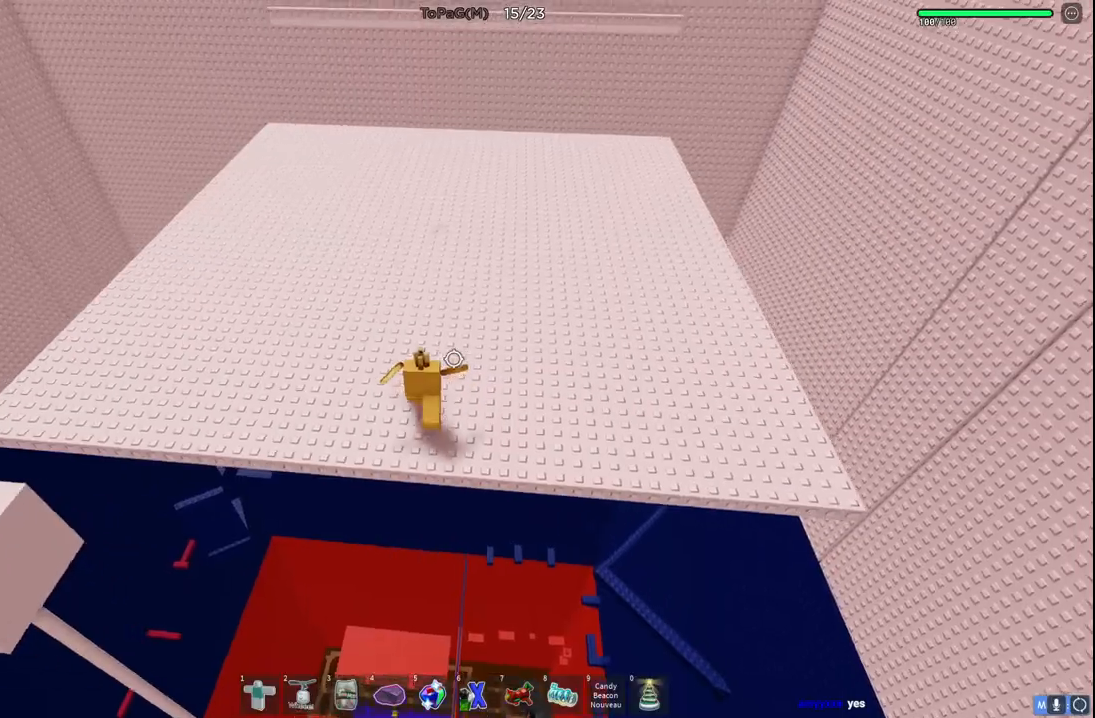
{"keys": ["w"], "events": [[66, "w", "down"], [233, "d", "up"]]}